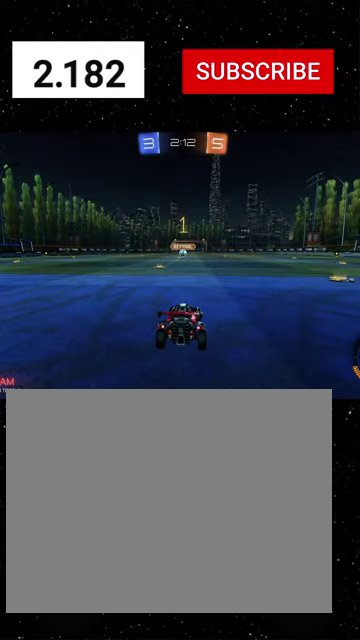
Gameplay with a controller (Xbox layout); each line is a JSON object with the inputs held at the frame after it. "events" lists button and stick changes between this image and that frame as [ms after this image, input, new state], when the widget could be followed in between. Not read: L2.
{"buttons": ["R1", "R2"], "left_stick": "left", "right_stick": "center"}
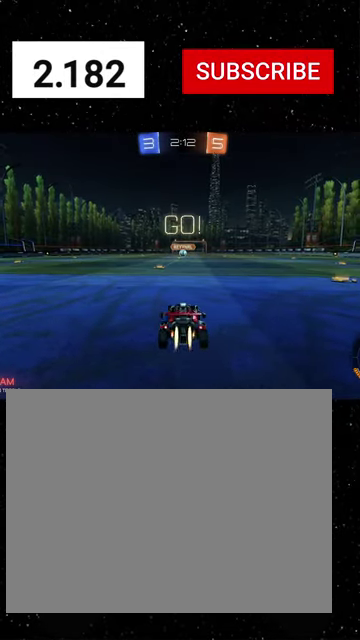
{"buttons": ["X", "R1", "R2"], "left_stick": "down-right", "right_stick": "center", "events": [[33, "left_stick", "center"], [200, "left_stick", "right"], [266, "left_stick", "up-right"], [333, "left_stick", "up"], [400, "A", "down"], [433, "X", "down"], [433, "left_stick", "down-right"], [466, "A", "up"]]}
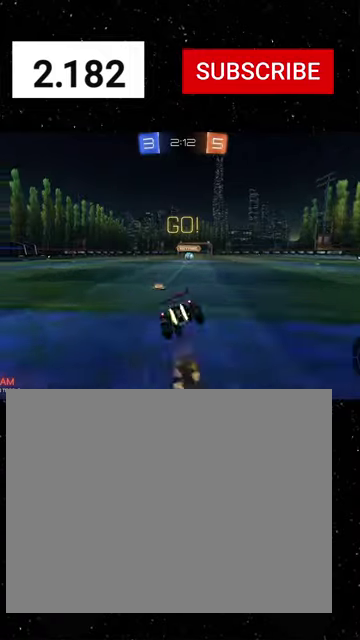
{"buttons": ["X", "Y", "R1", "R2"], "left_stick": "down-left", "right_stick": "center", "events": [[166, "Y", "down"], [233, "Y", "up"], [233, "left_stick", "down"], [300, "Y", "down"], [300, "left_stick", "down-left"], [400, "Y", "up"], [466, "Y", "down"]]}
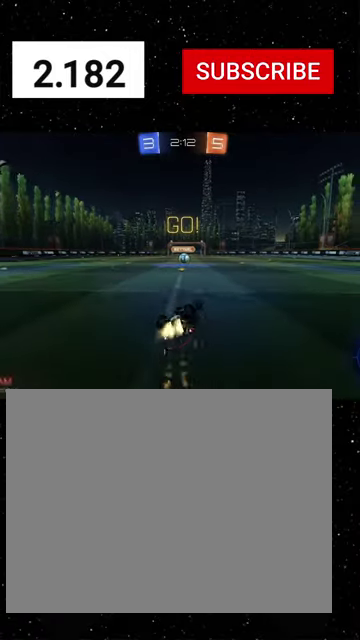
{"buttons": ["R2"], "left_stick": "center", "right_stick": "center", "events": [[33, "left_stick", "down"], [66, "Y", "up"], [100, "left_stick", "down-left"], [400, "X", "up"], [400, "left_stick", "center"], [500, "R1", "up"]]}
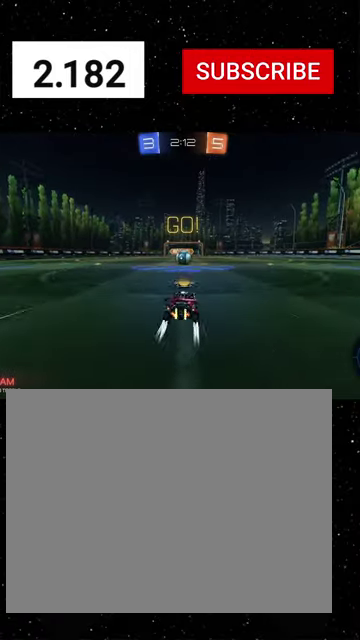
{"buttons": ["A", "R2"], "left_stick": "up-left", "right_stick": "center", "events": [[233, "left_stick", "left"], [266, "A", "down"], [333, "left_stick", "center"], [366, "A", "up"], [433, "left_stick", "up-left"], [500, "A", "down"]]}
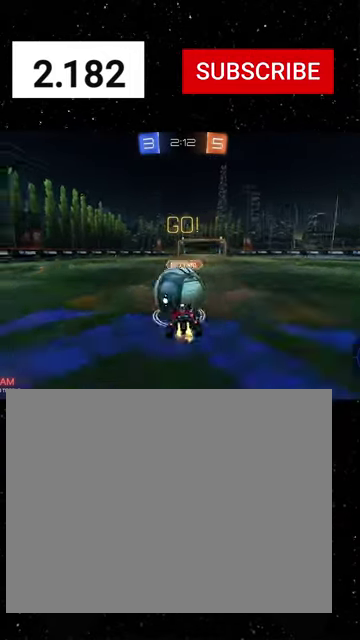
{"buttons": ["X", "R2"], "left_stick": "right", "right_stick": "center", "events": [[66, "A", "up"], [100, "left_stick", "down-left"], [166, "left_stick", "down"], [266, "left_stick", "down-right"], [400, "X", "down"], [433, "left_stick", "right"]]}
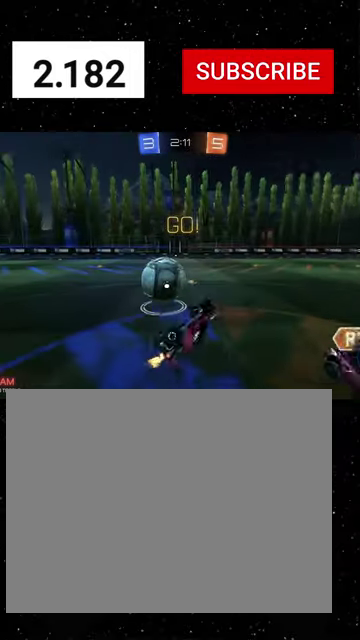
{"buttons": ["R2"], "left_stick": "left", "right_stick": "center", "events": [[100, "left_stick", "up-right"], [233, "X", "up"], [233, "left_stick", "up-left"], [366, "left_stick", "left"]]}
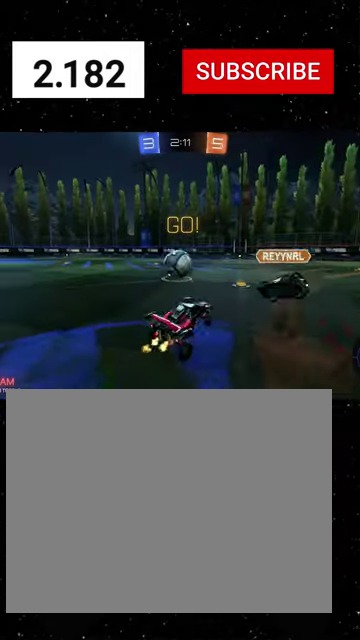
{"buttons": ["R1", "R2"], "left_stick": "up-left", "right_stick": "center", "events": [[333, "left_stick", "center"], [433, "A", "down"], [466, "R1", "down"], [466, "left_stick", "up-left"], [500, "A", "up"]]}
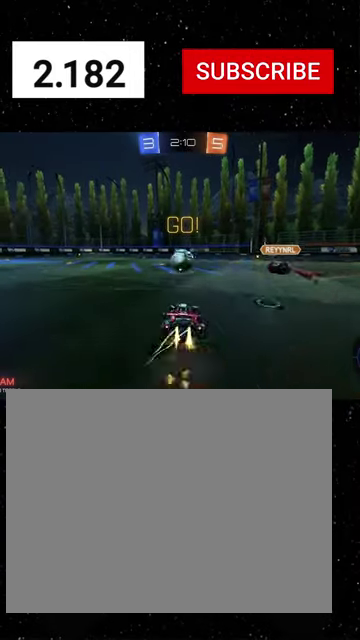
{"buttons": ["X", "R2"], "left_stick": "down", "right_stick": "center"}
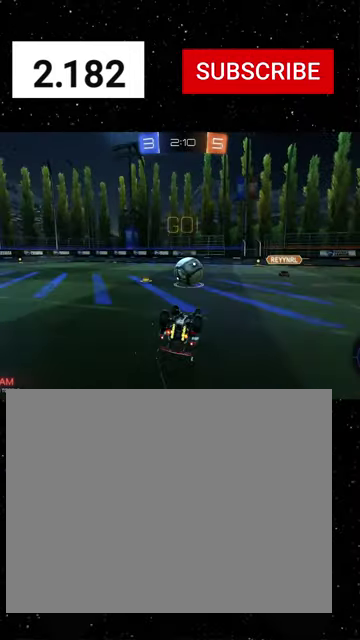
{"buttons": ["R2"], "left_stick": "right", "right_stick": "center", "events": [[200, "left_stick", "down-left"], [400, "X", "up"], [433, "left_stick", "center"], [500, "left_stick", "right"]]}
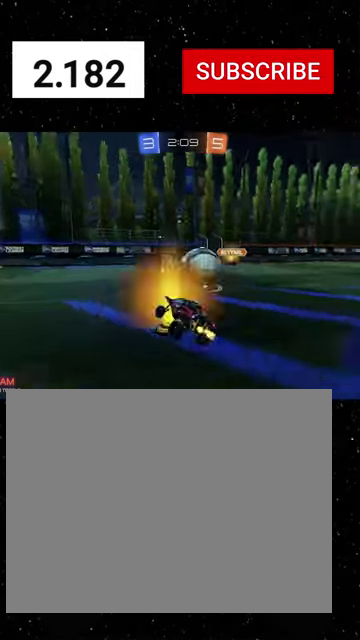
{"buttons": ["R2"], "left_stick": "right", "right_stick": "center", "events": [[133, "L1", "down"], [233, "L1", "up"]]}
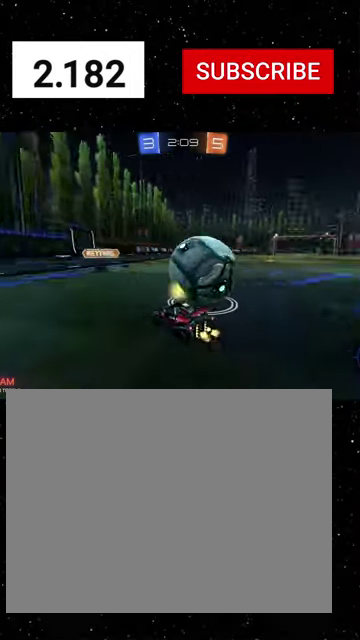
{"buttons": ["B", "R2"], "left_stick": "down", "right_stick": "center", "events": [[266, "A", "down"], [266, "R1", "down"], [300, "left_stick", "up-right"], [400, "left_stick", "right"], [466, "R1", "up"], [466, "left_stick", "down"], [500, "A", "up"], [500, "B", "down"]]}
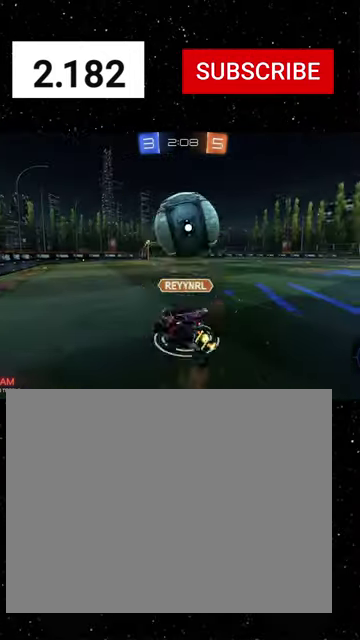
{"buttons": ["R2"], "left_stick": "up-right", "right_stick": "center", "events": [[66, "left_stick", "center"], [166, "B", "up"], [166, "left_stick", "right"], [233, "left_stick", "down-right"], [300, "B", "down"], [333, "Y", "down"], [400, "left_stick", "right"], [500, "B", "up"], [500, "Y", "up"], [500, "left_stick", "up-right"]]}
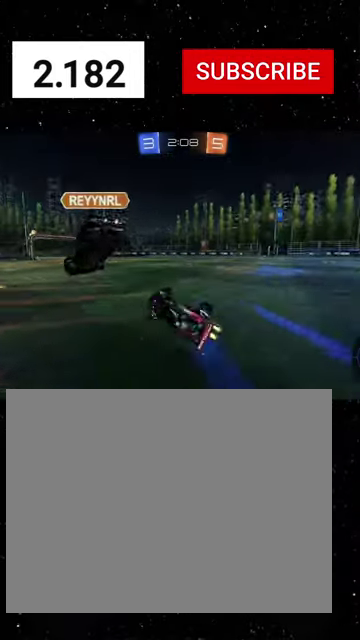
{"buttons": ["R2"], "left_stick": "left", "right_stick": "center", "events": [[133, "left_stick", "right"], [300, "Y", "down"], [300, "left_stick", "left"], [433, "Y", "up"]]}
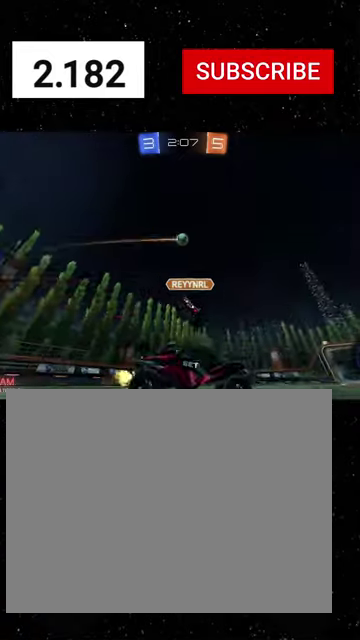
{"buttons": ["R2"], "left_stick": "left", "right_stick": "center", "events": [[166, "left_stick", "center"], [300, "left_stick", "left"]]}
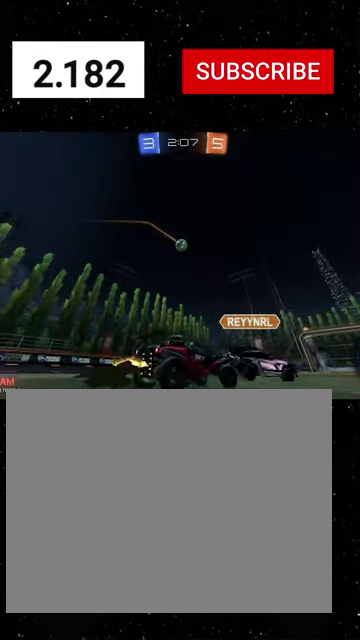
{"buttons": ["X", "Y", "R1", "R2"], "left_stick": "down", "right_stick": "center", "events": [[266, "A", "down"], [266, "R1", "down"], [366, "left_stick", "up-left"], [433, "X", "down"], [466, "A", "up"], [466, "left_stick", "down"], [500, "Y", "down"]]}
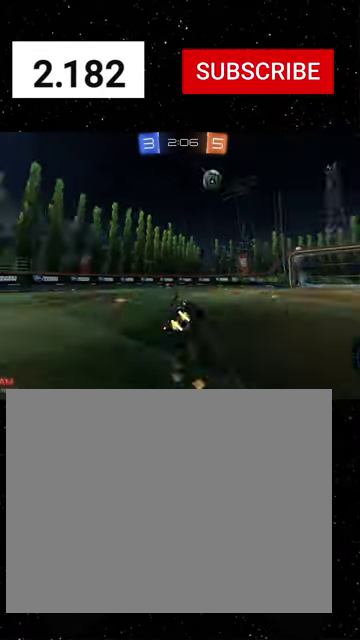
{"buttons": ["X", "R2"], "left_stick": "down-left", "right_stick": "center", "events": [[66, "Y", "up"], [100, "left_stick", "down-right"], [200, "left_stick", "down-left"], [300, "Y", "down"], [400, "R1", "up"], [400, "Y", "up"]]}
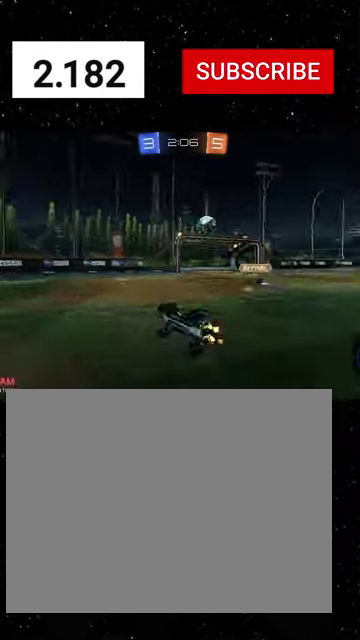
{"buttons": ["R2"], "left_stick": "center", "right_stick": "center", "events": [[133, "Y", "down"], [166, "left_stick", "center"], [266, "X", "up"], [266, "Y", "up"], [333, "left_stick", "left"], [400, "left_stick", "center"]]}
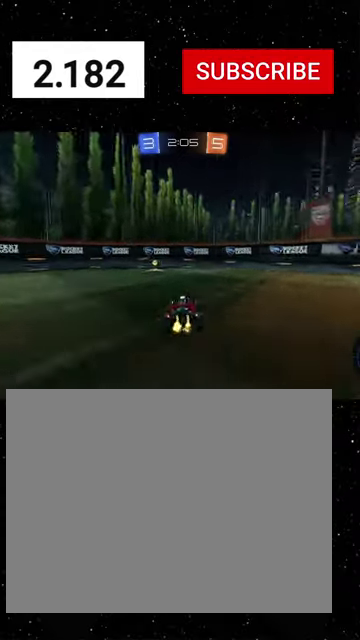
{"buttons": ["R1", "R2"], "left_stick": "left", "right_stick": "center", "events": [[66, "Y", "down"], [100, "left_stick", "left"], [166, "L1", "down"], [200, "Y", "up"], [266, "L1", "up"], [300, "R1", "down"]]}
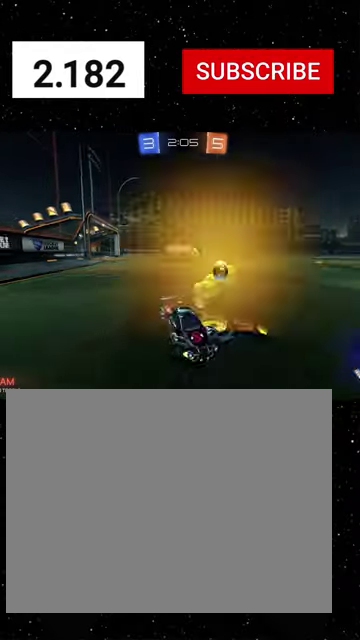
{"buttons": ["R1", "R2"], "left_stick": "left", "right_stick": "center", "events": []}
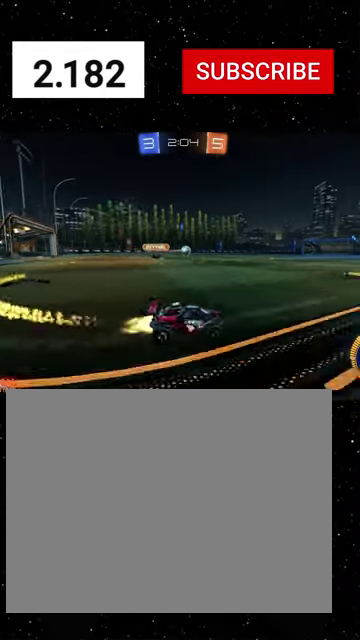
{"buttons": ["X", "R2"], "left_stick": "down-left", "right_stick": "center", "events": [[100, "left_stick", "up-left"], [166, "A", "down"], [200, "X", "down"], [233, "A", "up"], [233, "Y", "down"], [233, "left_stick", "down"], [333, "R1", "up"], [466, "Y", "up"], [466, "left_stick", "down-left"]]}
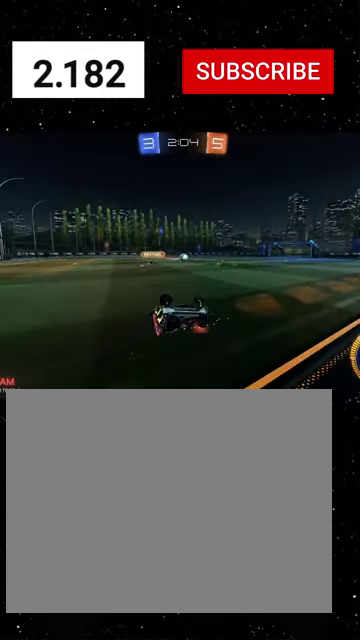
{"buttons": ["R2"], "left_stick": "center", "right_stick": "center", "events": [[466, "X", "up"], [466, "left_stick", "center"]]}
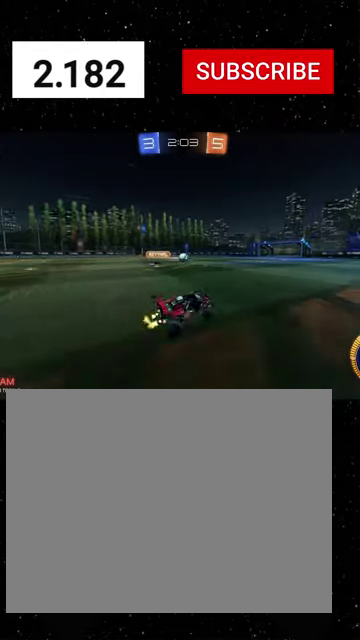
{"buttons": ["B", "R2"], "left_stick": "right", "right_stick": "center", "events": [[66, "left_stick", "left"], [333, "A", "down"], [366, "left_stick", "center"], [433, "A", "up"], [500, "B", "down"], [500, "left_stick", "right"]]}
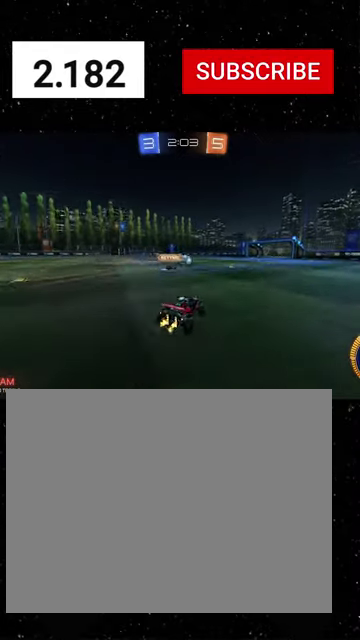
{"buttons": ["R2"], "left_stick": "down-right", "right_stick": "center", "events": [[66, "B", "up"], [100, "left_stick", "down-right"], [166, "left_stick", "center"], [400, "left_stick", "down-right"]]}